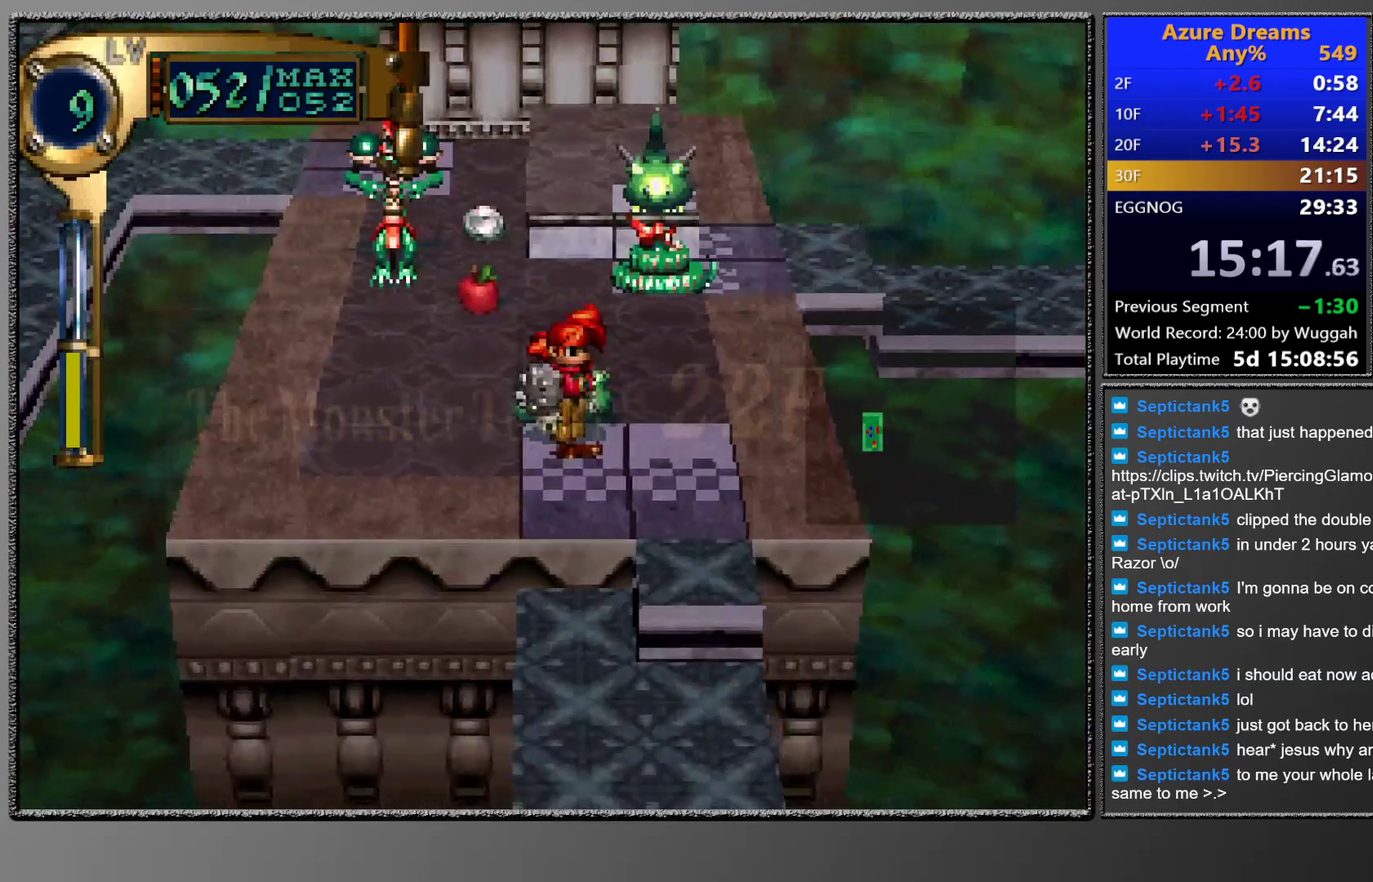
Gameplay with a controller (PlayStation layout); each line is a JSON object with the inputs held at the frame after it. "events" lists button and stick changes between this image and that frame as [ms after this image, input, new state], when the widget could be followed in between. Not read: L3 R3 right_stick.
{"buttons": ["CIRCLE"], "left_stick": "center", "events": [[500, "CIRCLE", "down"]]}
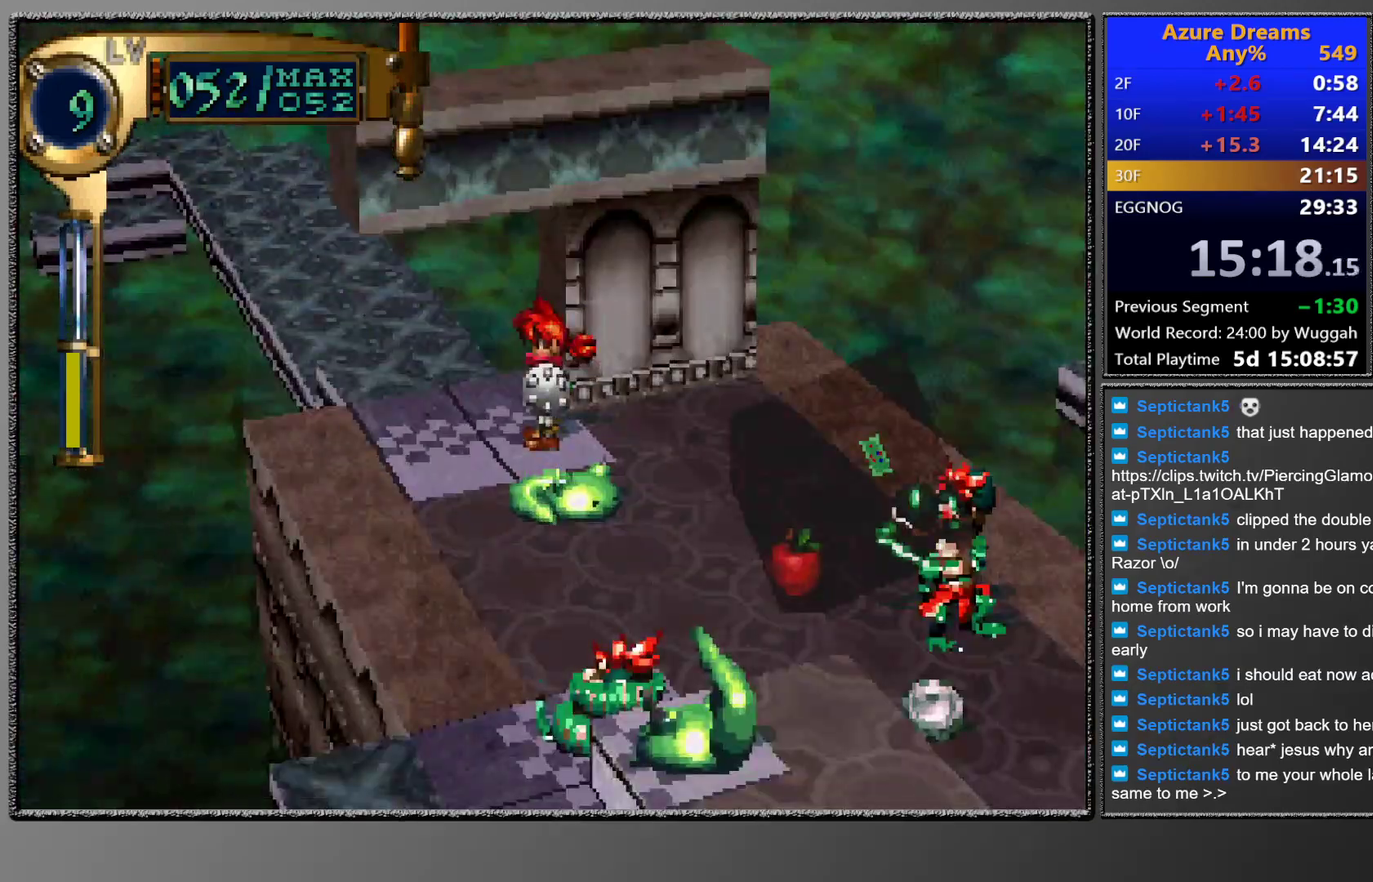
{"buttons": ["CIRCLE", "DPAD_UP", "DPAD_LEFT"], "left_stick": "center", "events": [[83, "DPAD_UP", "down"], [333, "DPAD_UP", "up"], [500, "DPAD_LEFT", "down"], [500, "DPAD_UP", "down"]]}
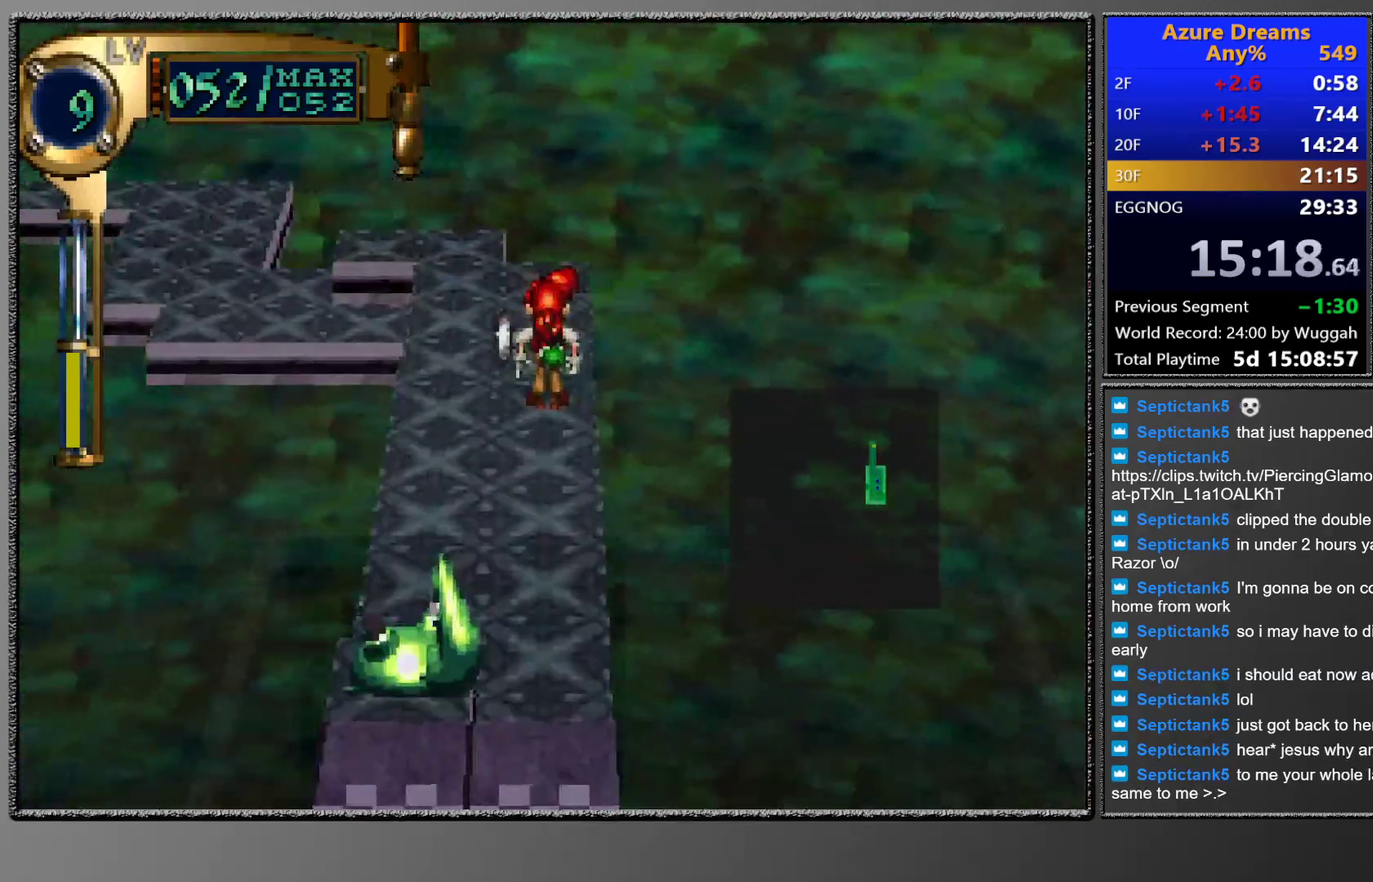
{"buttons": [], "left_stick": "center", "events": [[200, "DPAD_LEFT", "up"], [200, "DPAD_UP", "up"], [250, "CIRCLE", "up"]]}
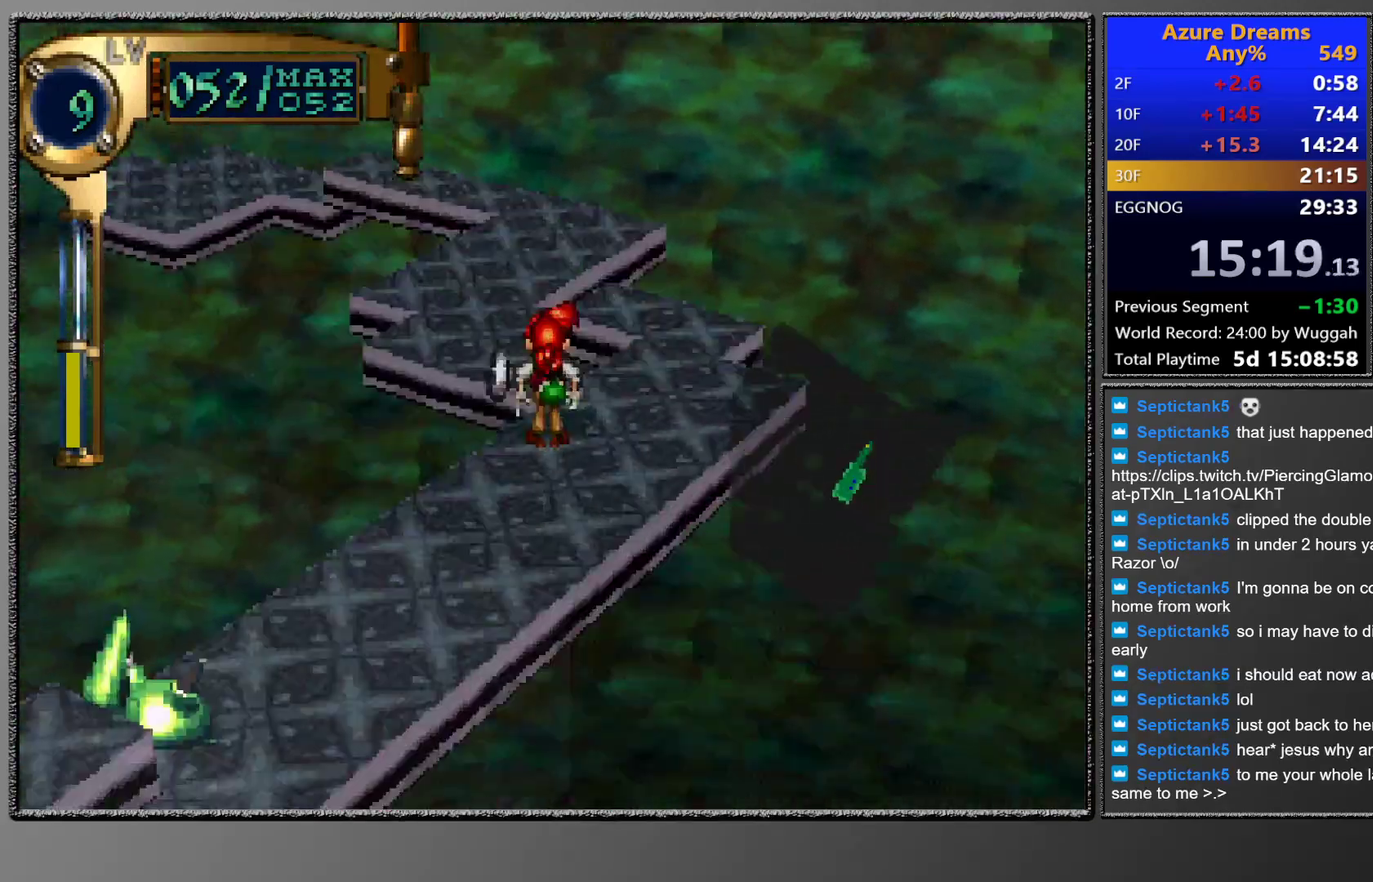
{"buttons": ["CIRCLE", "DPAD_UP", "DPAD_RIGHT"], "left_stick": "center", "events": [[167, "DPAD_RIGHT", "down"], [350, "DPAD_RIGHT", "up"], [400, "CIRCLE", "down"], [450, "DPAD_RIGHT", "down"], [450, "DPAD_UP", "down"]]}
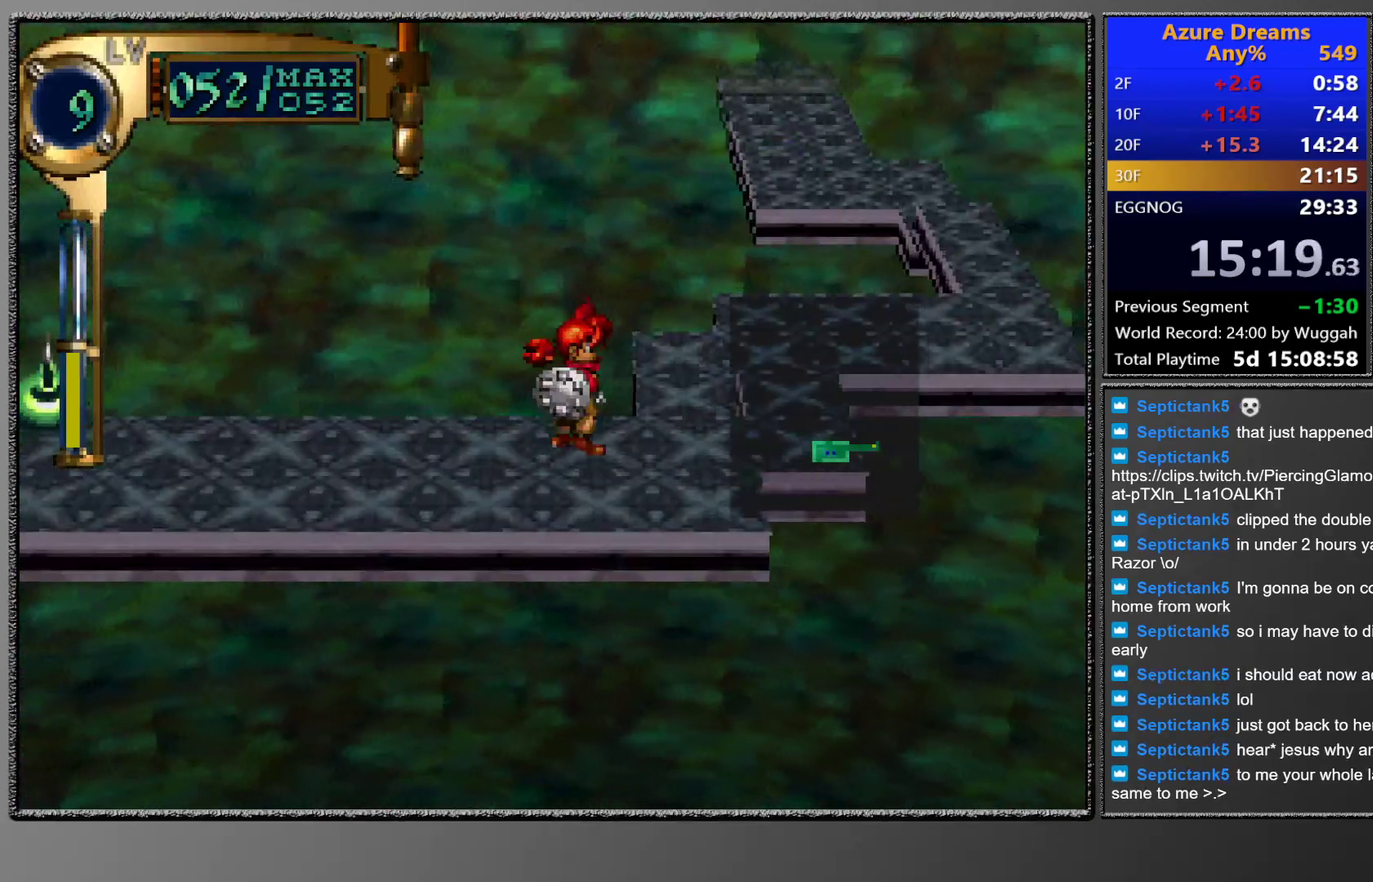
{"buttons": ["DPAD_UP", "DPAD_RIGHT"], "left_stick": "center", "events": [[217, "CIRCLE", "up"]]}
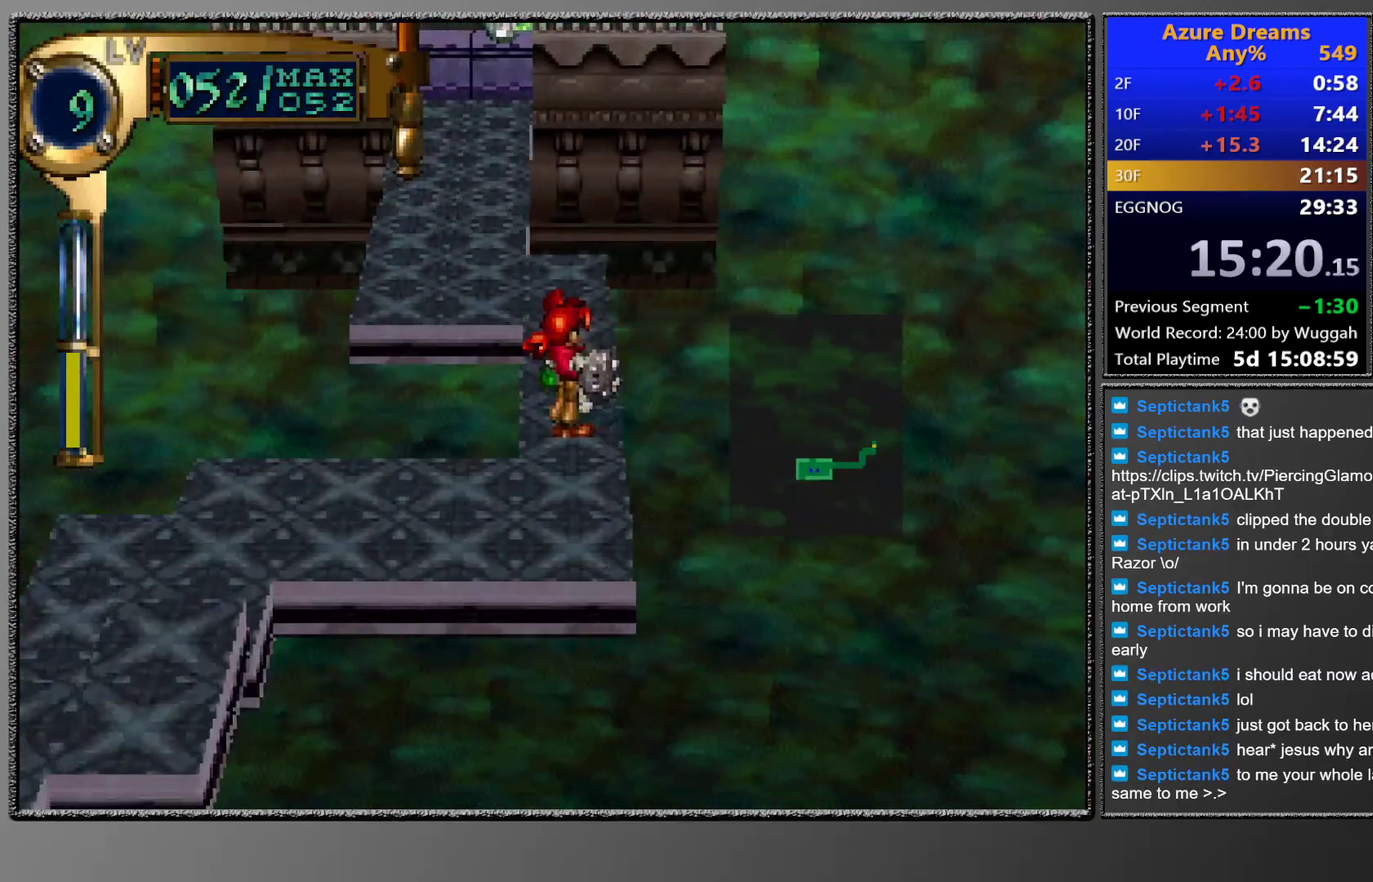
{"buttons": ["CIRCLE", "DPAD_UP"], "left_stick": "center", "events": [[67, "DPAD_RIGHT", "up"], [183, "DPAD_UP", "up"], [217, "CIRCLE", "down"], [333, "DPAD_UP", "down"]]}
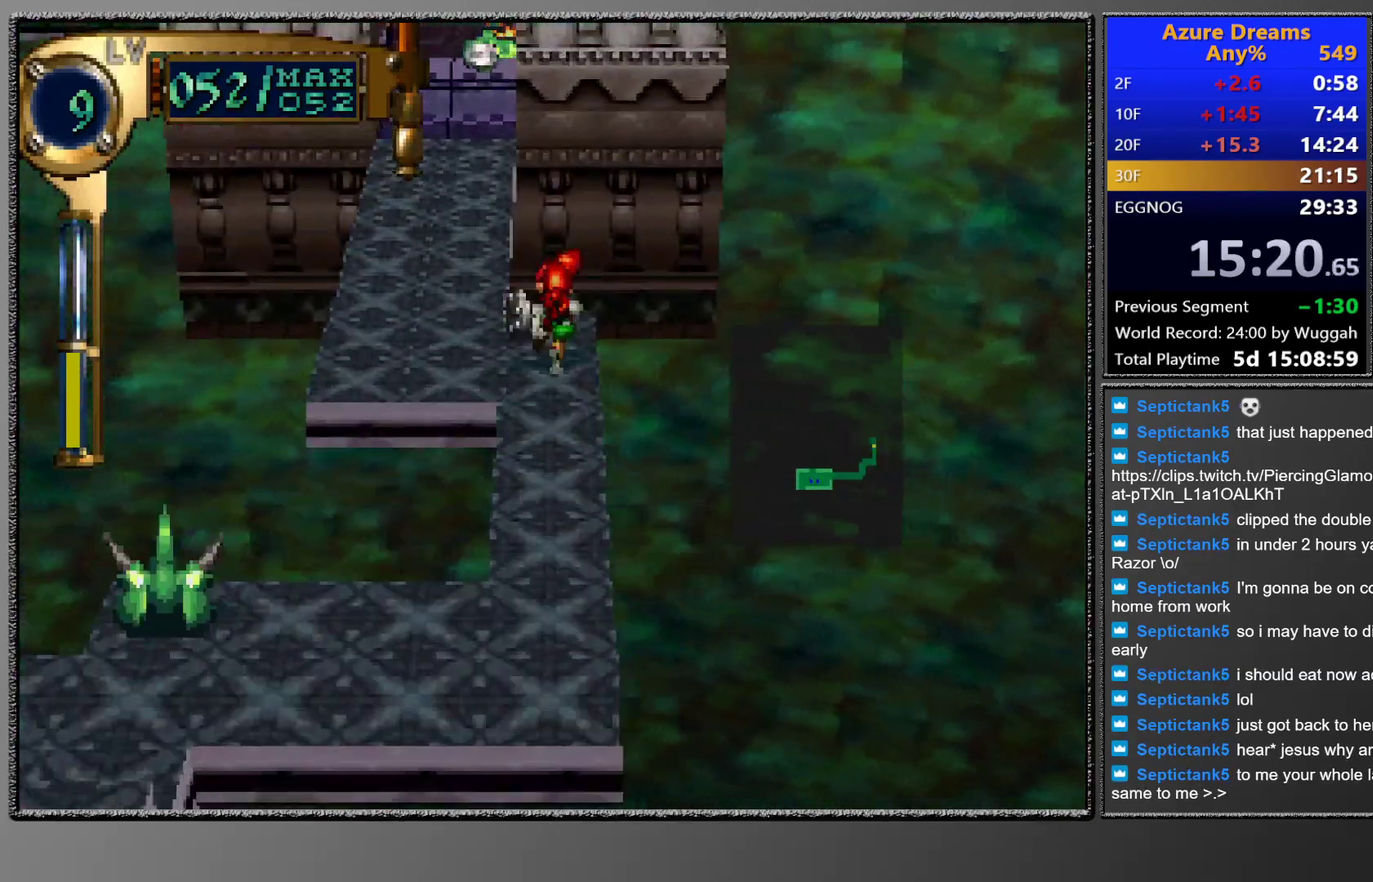
{"buttons": ["CIRCLE"], "left_stick": "center", "events": [[50, "DPAD_UP", "up"], [150, "DPAD_LEFT", "down"], [167, "DPAD_UP", "down"], [250, "DPAD_LEFT", "up"], [450, "DPAD_UP", "up"]]}
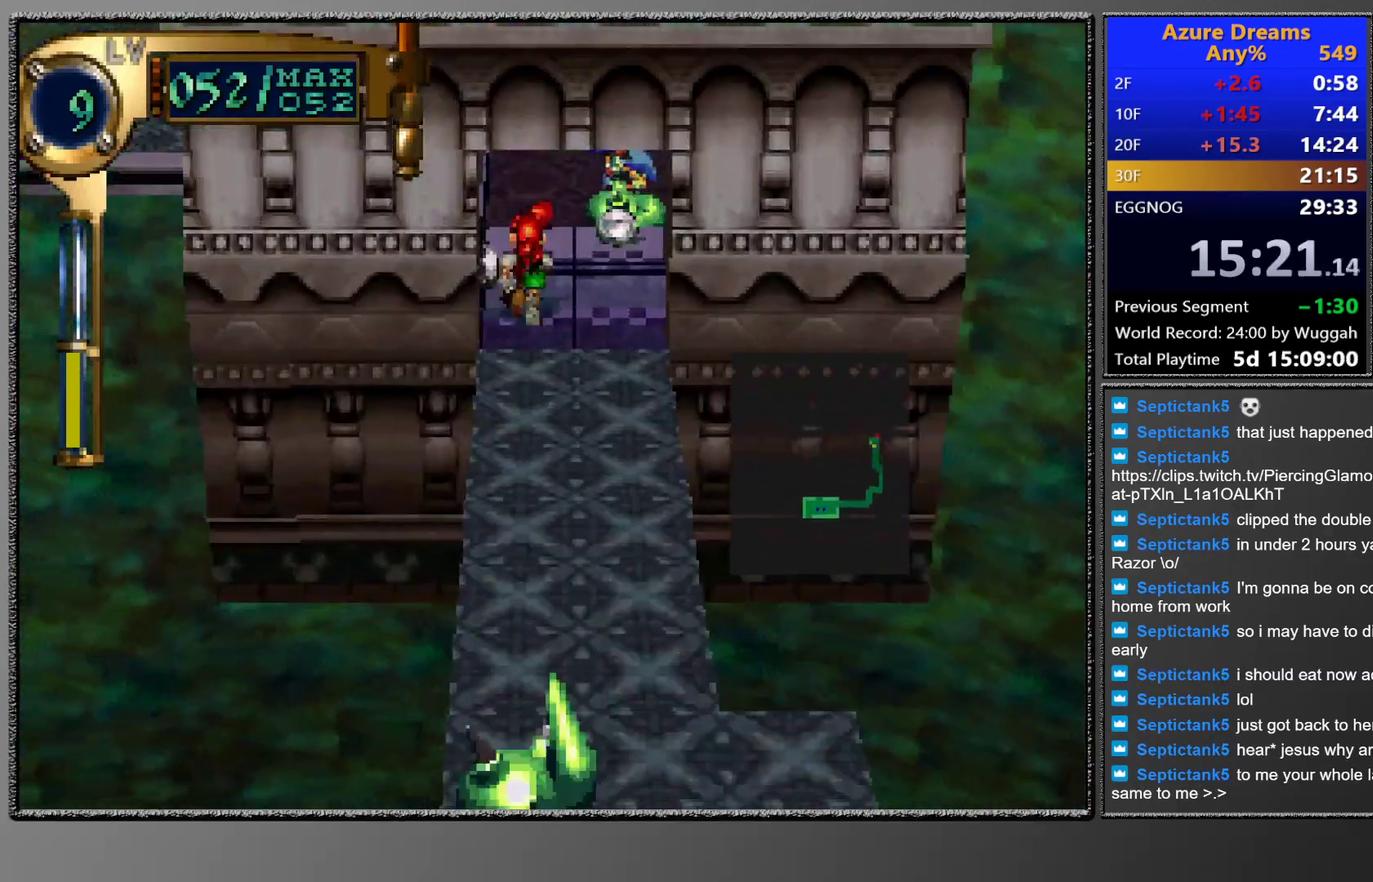
{"buttons": [], "left_stick": "center", "events": [[400, "CIRCLE", "up"]]}
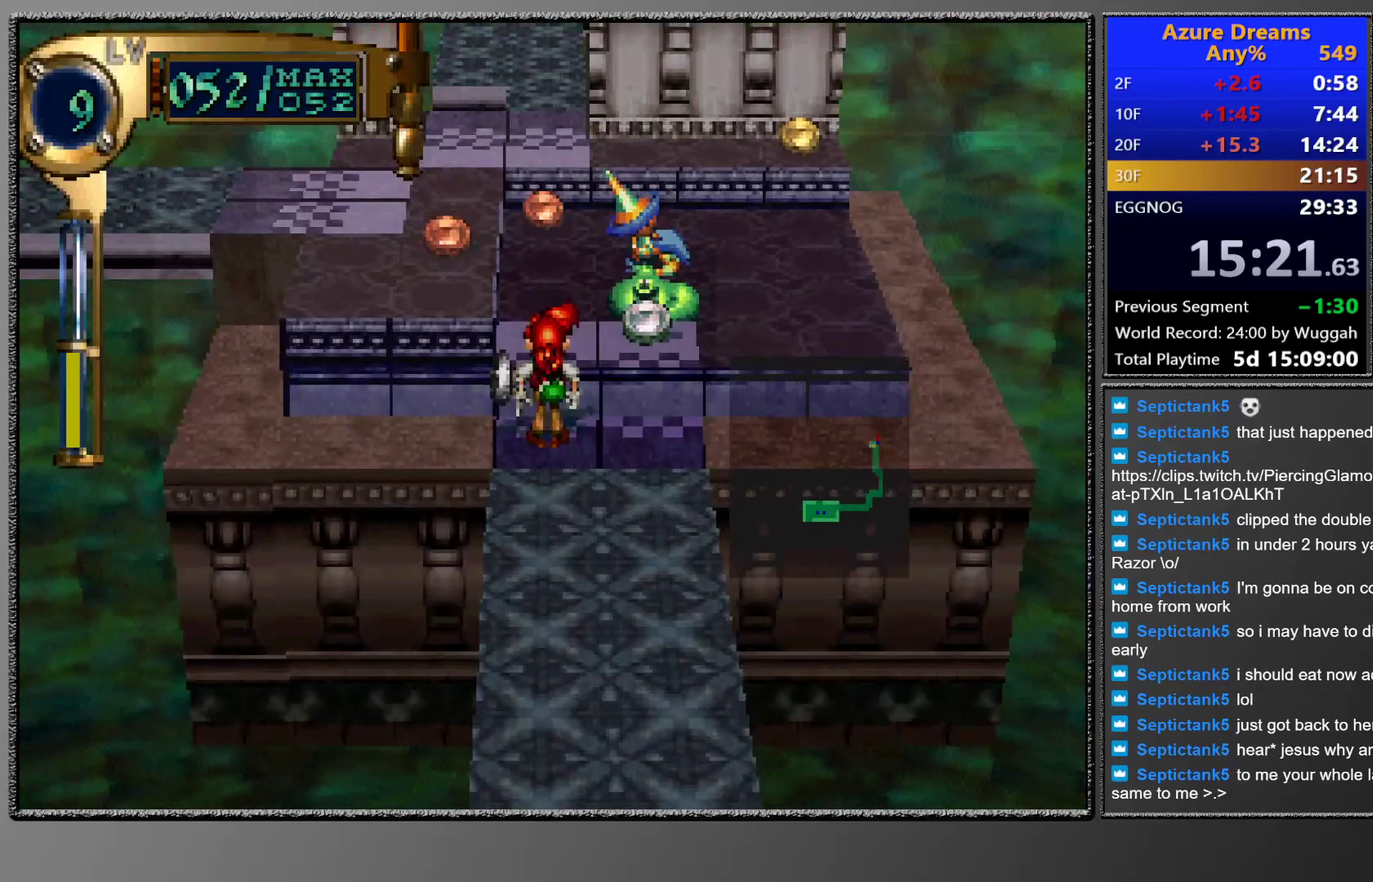
{"buttons": ["CIRCLE", "DPAD_UP", "DPAD_LEFT"], "left_stick": "center", "events": [[150, "DPAD_UP", "down"], [317, "DPAD_UP", "up"], [450, "CIRCLE", "down"], [450, "DPAD_LEFT", "down"], [467, "DPAD_UP", "down"]]}
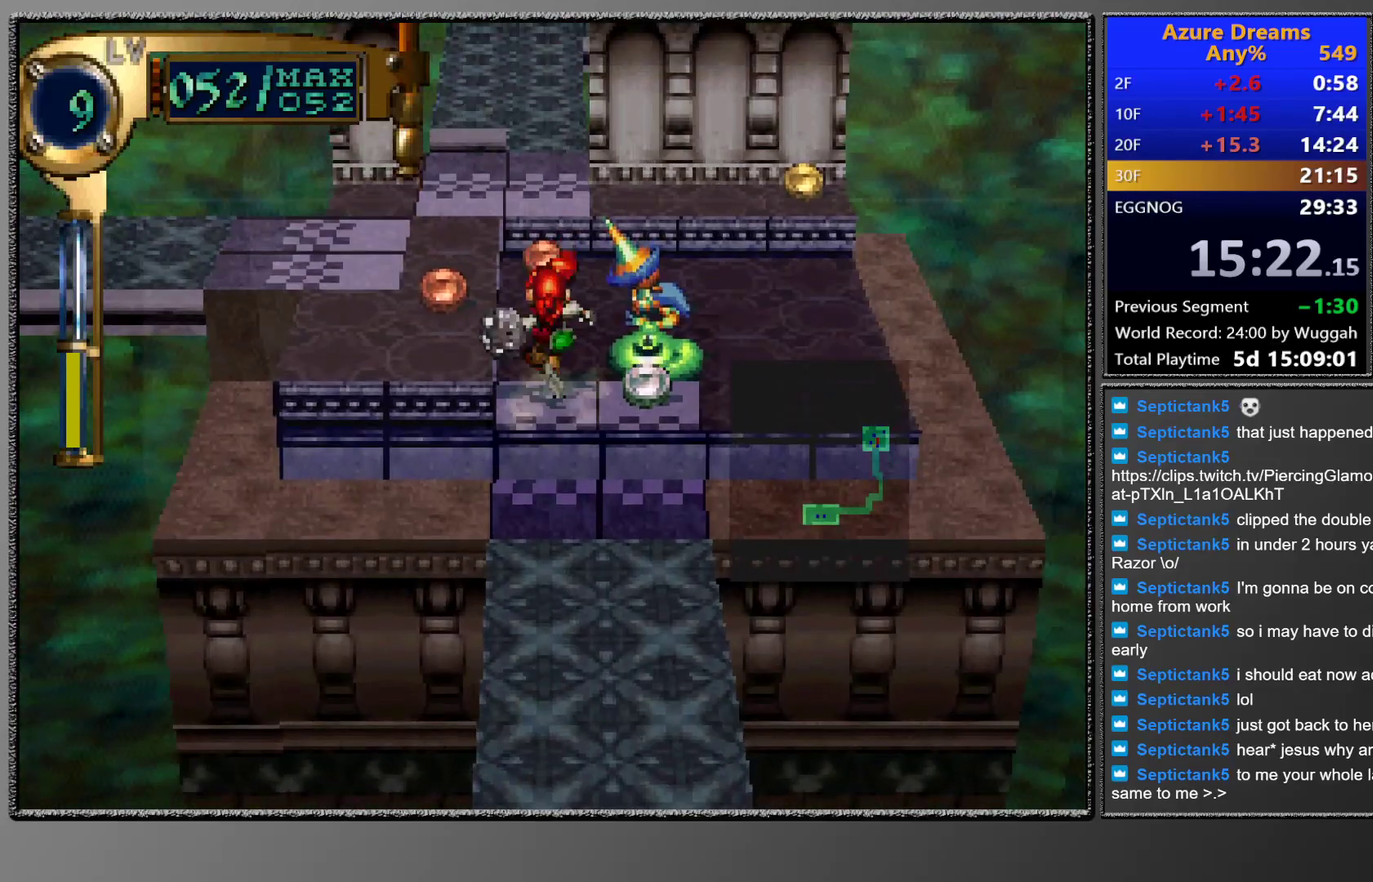
{"buttons": ["CIRCLE"], "left_stick": "center", "events": [[183, "DPAD_UP", "up"], [217, "DPAD_LEFT", "up"]]}
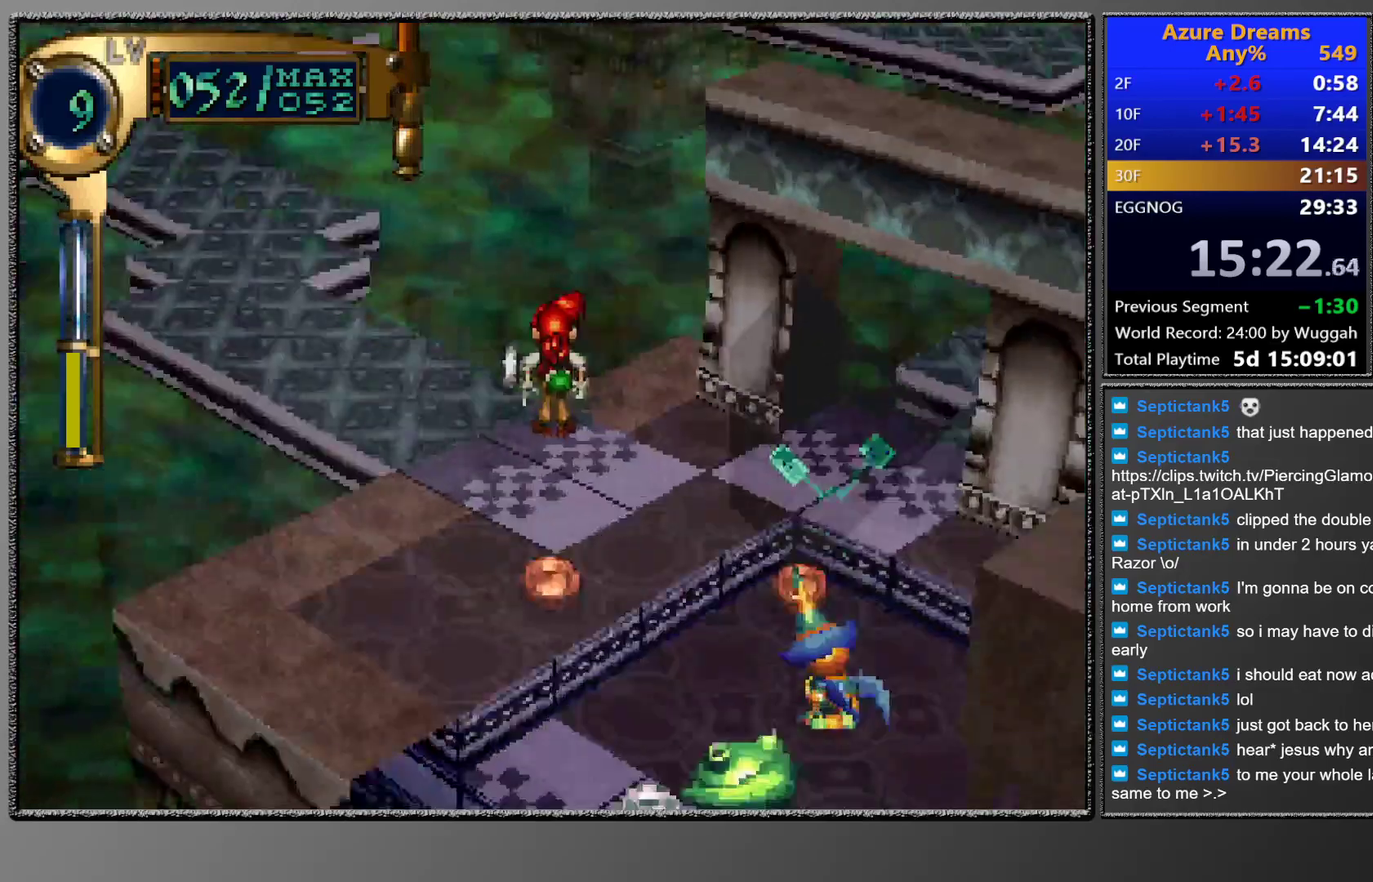
{"buttons": ["CIRCLE", "DPAD_UP"], "left_stick": "center", "events": [[83, "CIRCLE", "up"], [467, "CIRCLE", "down"], [483, "DPAD_UP", "down"]]}
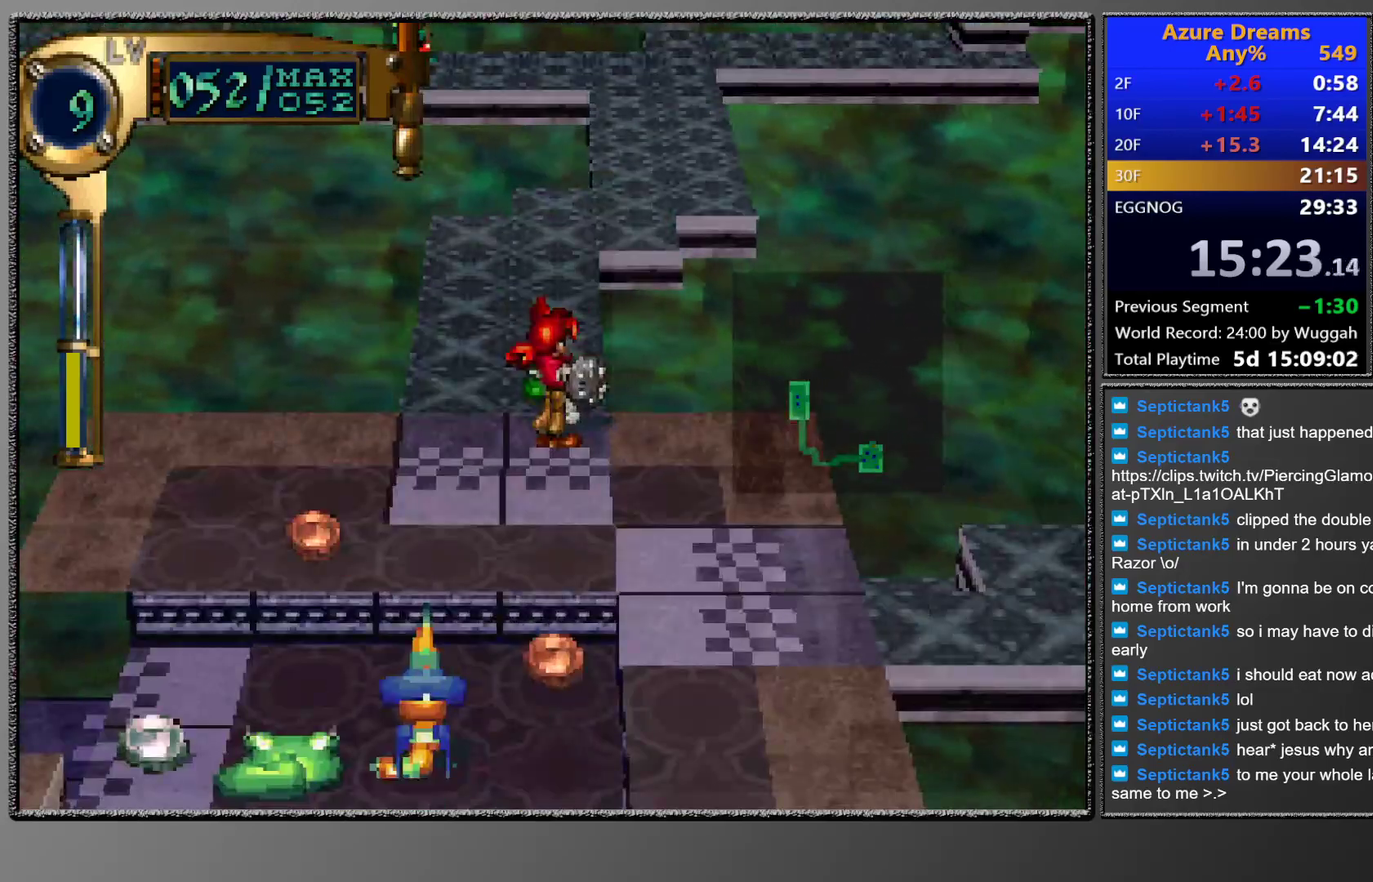
{"buttons": ["CIRCLE"], "left_stick": "center", "events": [[217, "DPAD_UP", "up"], [333, "DPAD_RIGHT", "down"], [333, "DPAD_UP", "down"], [467, "DPAD_RIGHT", "up"], [467, "DPAD_UP", "up"]]}
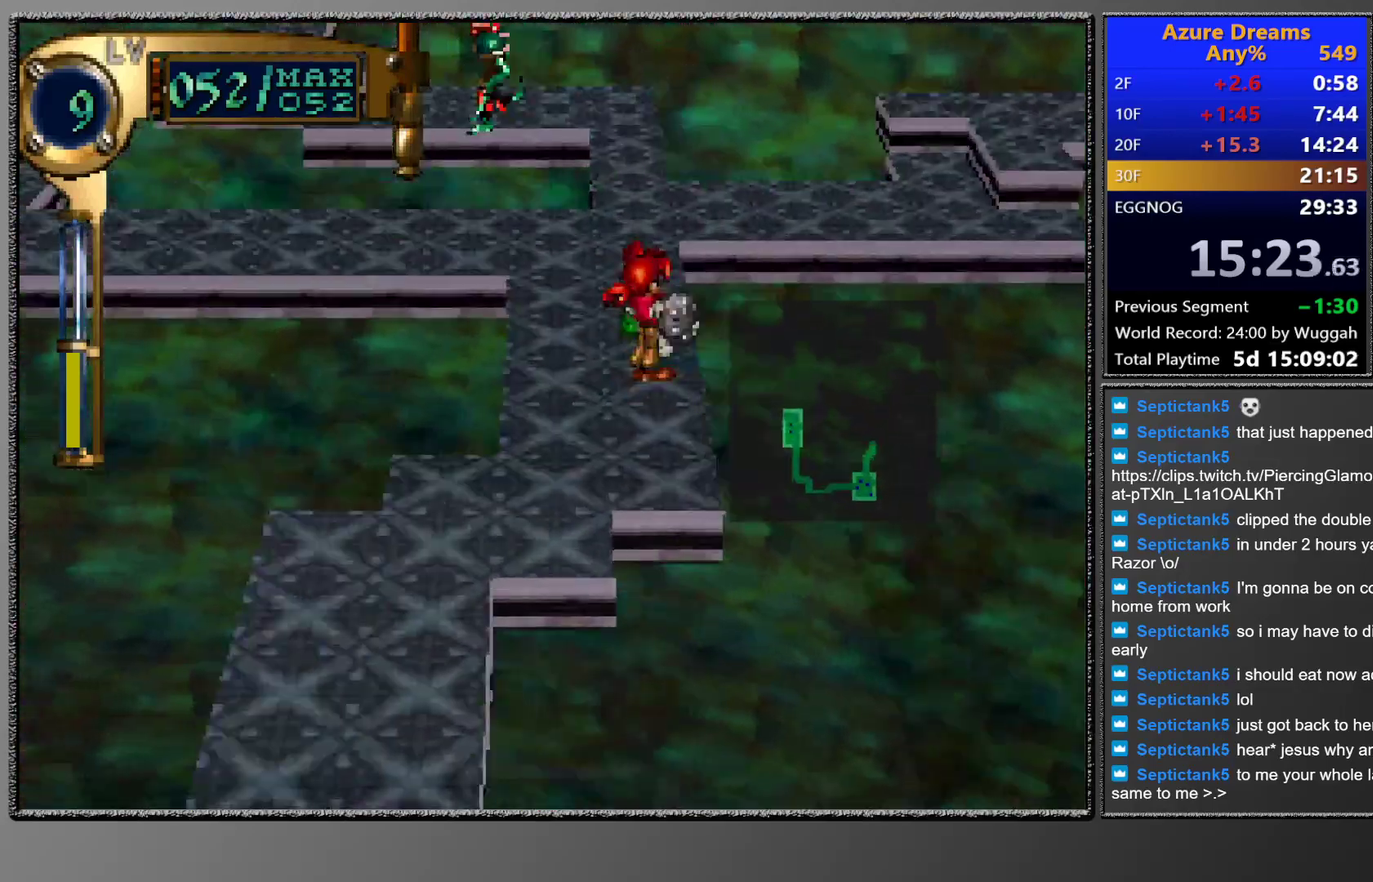
{"buttons": ["CIRCLE"], "left_stick": "center", "events": [[200, "DPAD_UP", "down"], [333, "DPAD_UP", "up"]]}
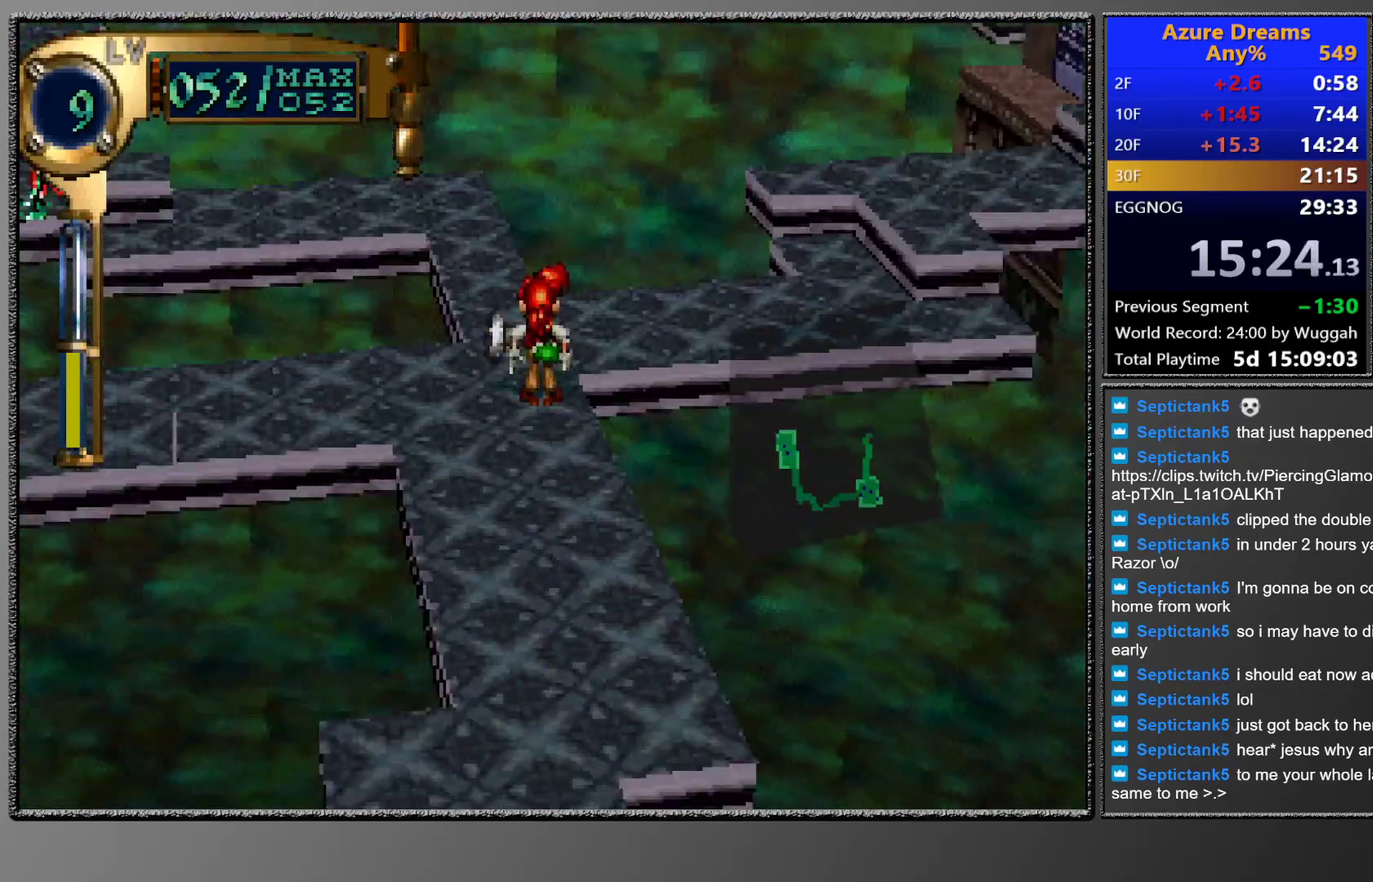
{"buttons": [], "left_stick": "center", "events": [[167, "CIRCLE", "up"], [250, "DPAD_LEFT", "down"], [250, "DPAD_UP", "down"], [433, "DPAD_UP", "up"], [450, "DPAD_LEFT", "up"]]}
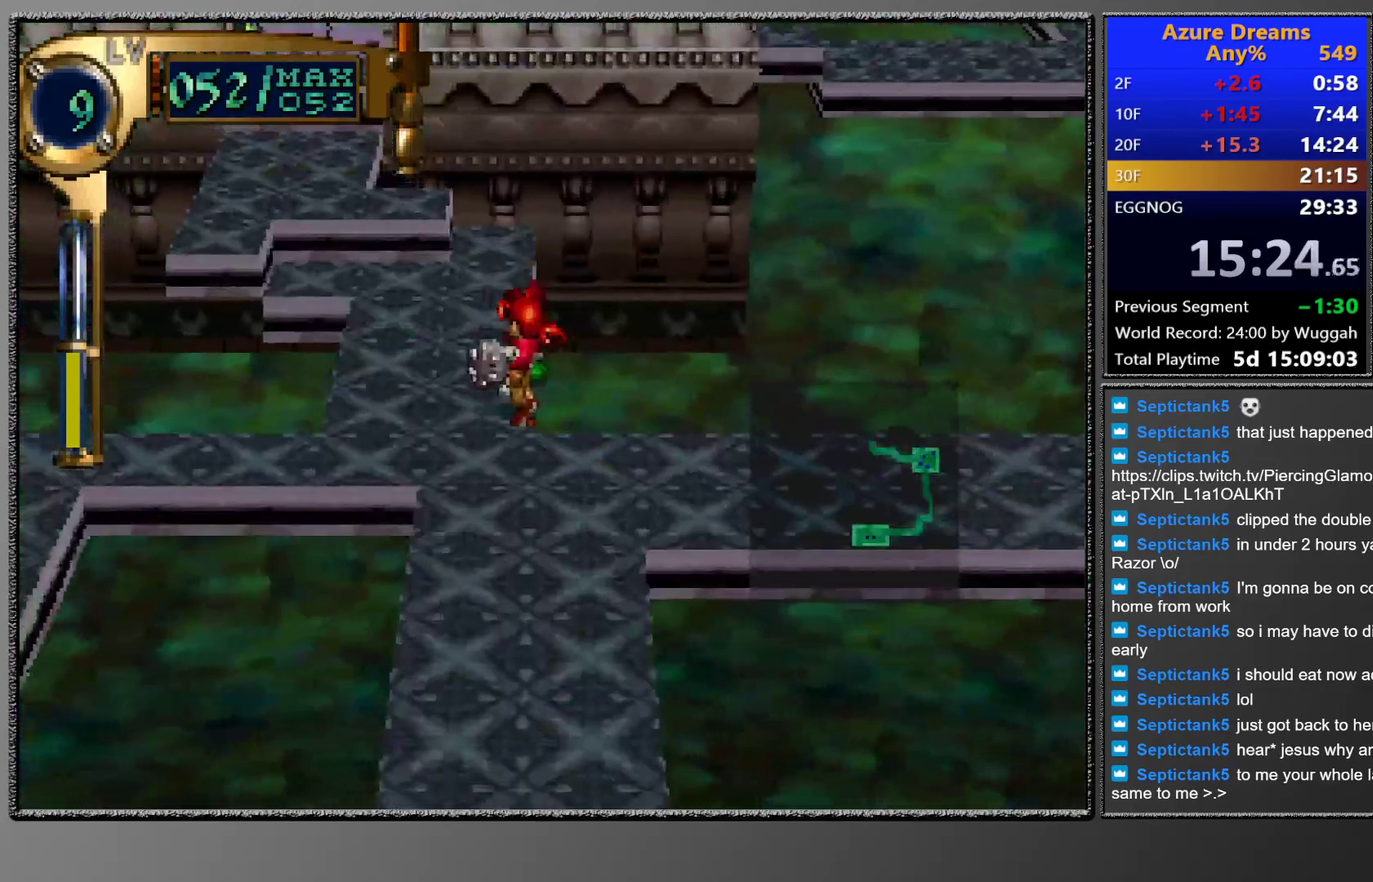
{"buttons": ["DPAD_UP", "DPAD_LEFT"], "left_stick": "center", "events": [[17, "DPAD_LEFT", "down"], [17, "DPAD_UP", "down"], [217, "DPAD_LEFT", "up"], [217, "DPAD_UP", "up"], [300, "DPAD_LEFT", "down"], [317, "DPAD_UP", "down"]]}
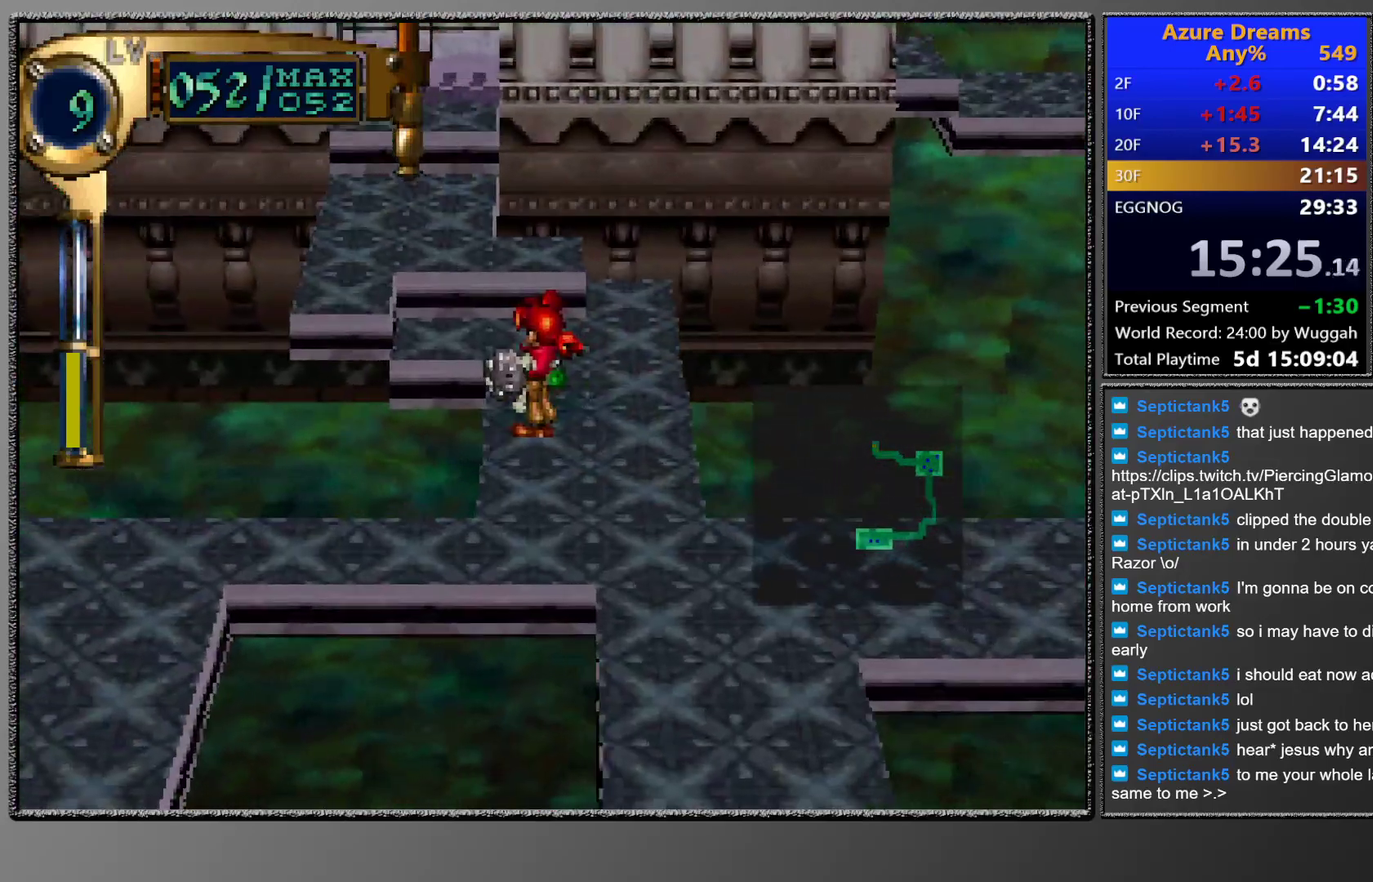
{"buttons": ["DPAD_UP", "DPAD_LEFT"], "left_stick": "center", "events": [[133, "DPAD_LEFT", "up"], [300, "DPAD_UP", "up"], [450, "DPAD_LEFT", "down"], [467, "DPAD_UP", "down"]]}
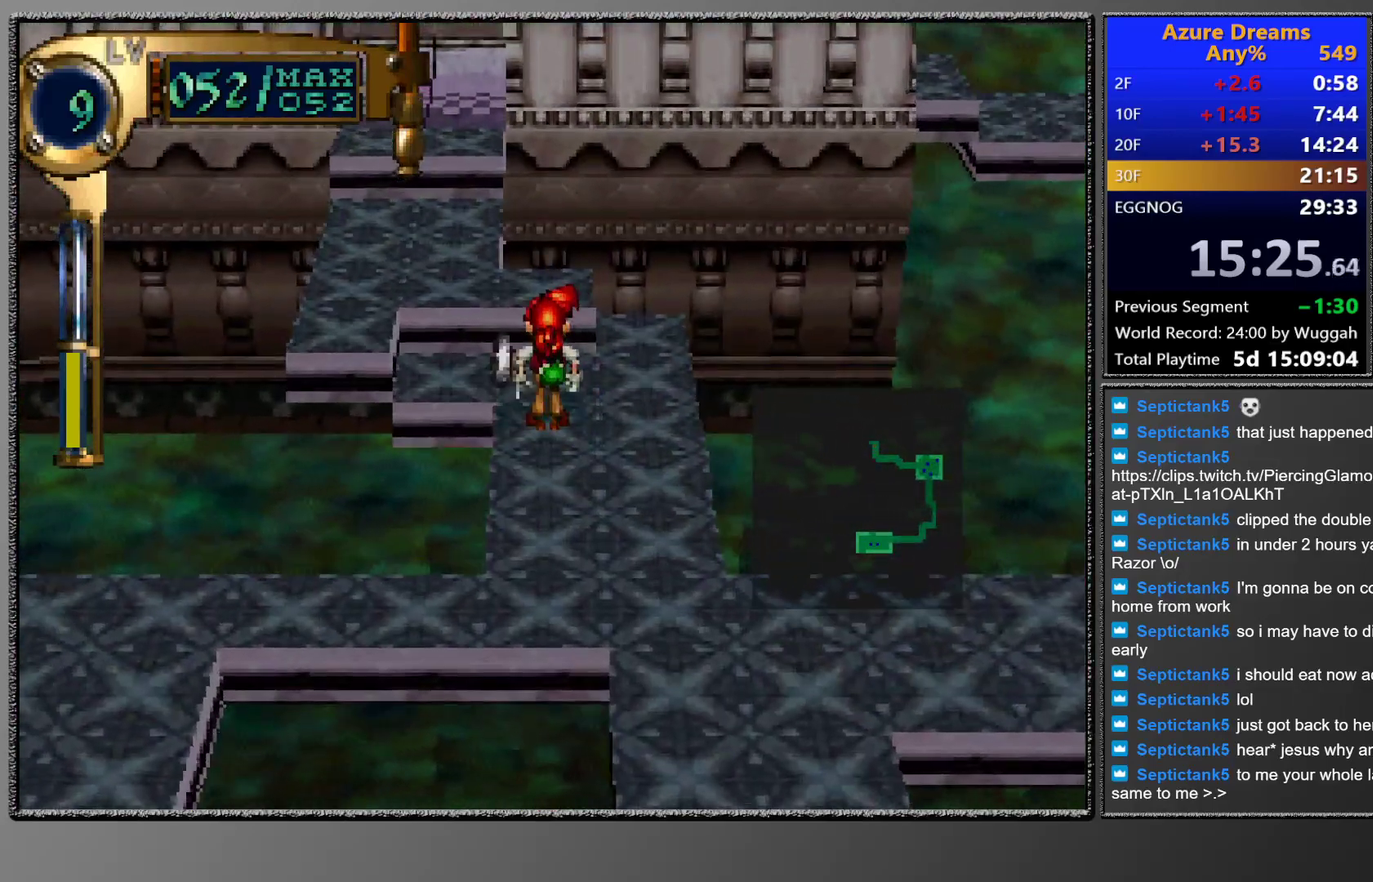
{"buttons": ["CIRCLE"], "left_stick": "center", "events": [[167, "DPAD_LEFT", "up"], [167, "DPAD_UP", "up"], [300, "CIRCLE", "down"]]}
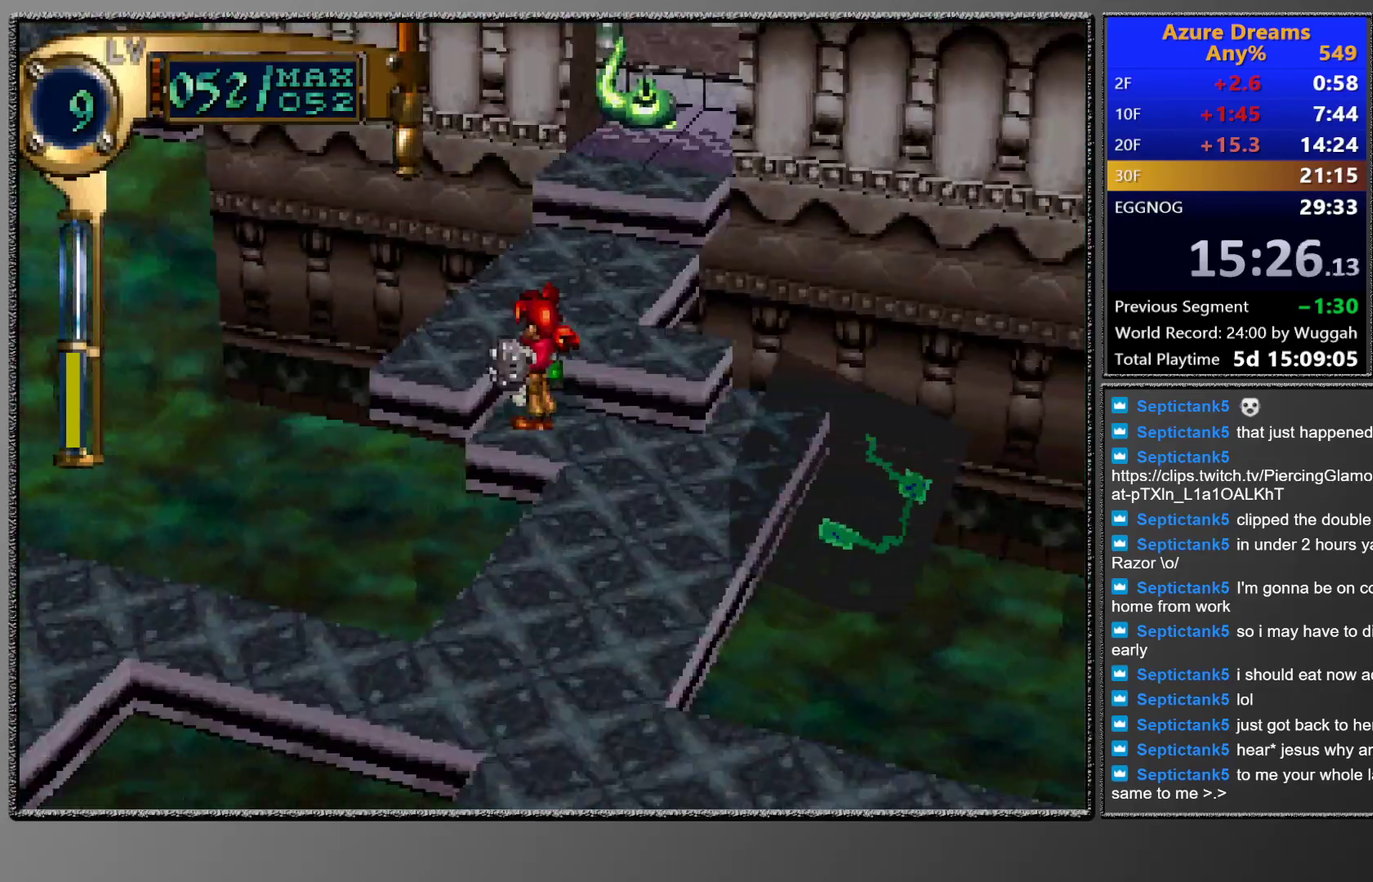
{"buttons": ["DPAD_RIGHT"], "left_stick": "center", "events": [[333, "CIRCLE", "up"], [500, "DPAD_RIGHT", "down"]]}
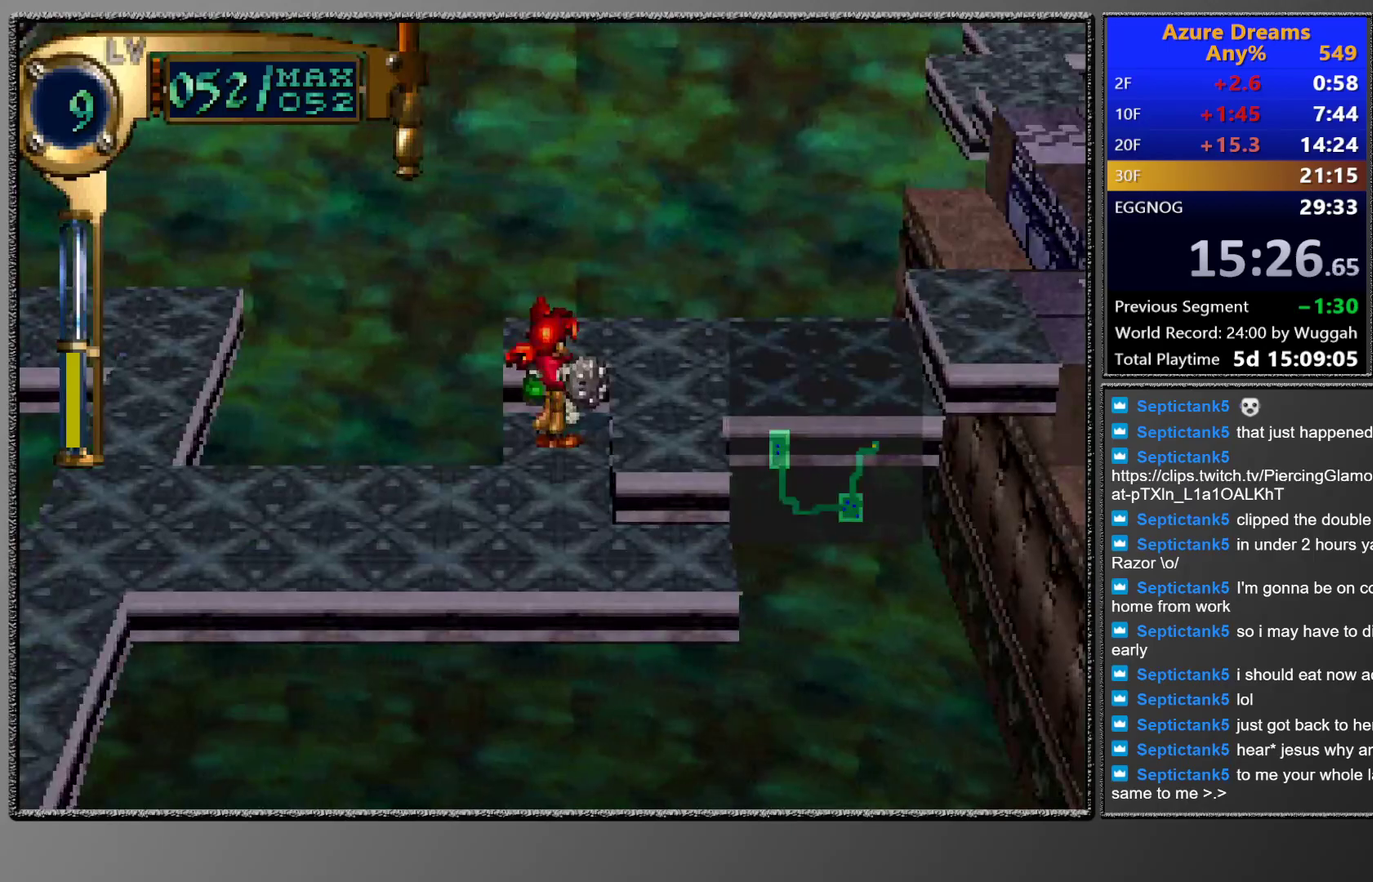
{"buttons": ["DPAD_RIGHT"], "left_stick": "center", "events": [[150, "DPAD_RIGHT", "up"], [417, "DPAD_RIGHT", "down"]]}
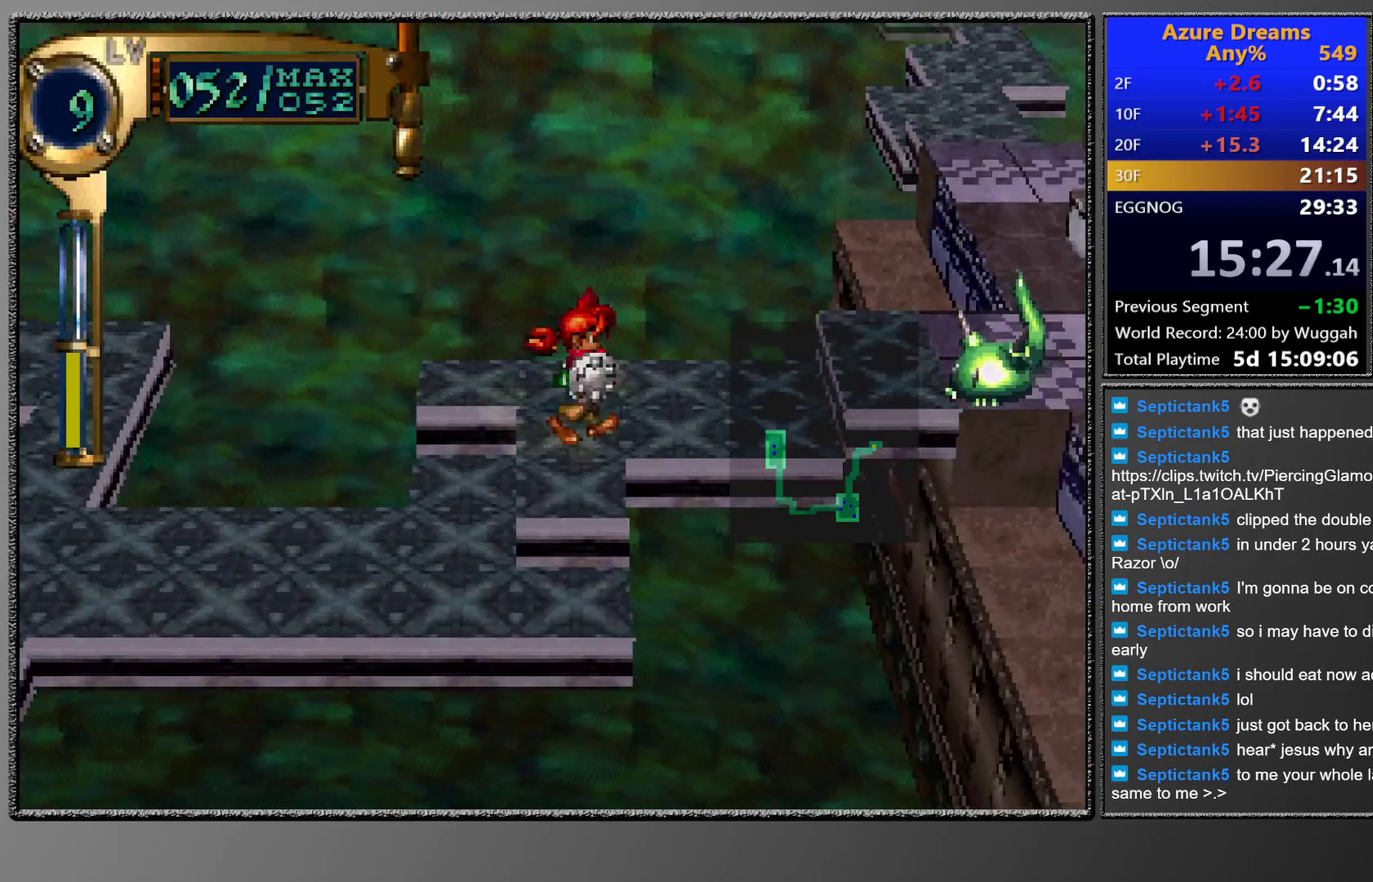
{"buttons": [], "left_stick": "center", "events": [[67, "DPAD_RIGHT", "up"]]}
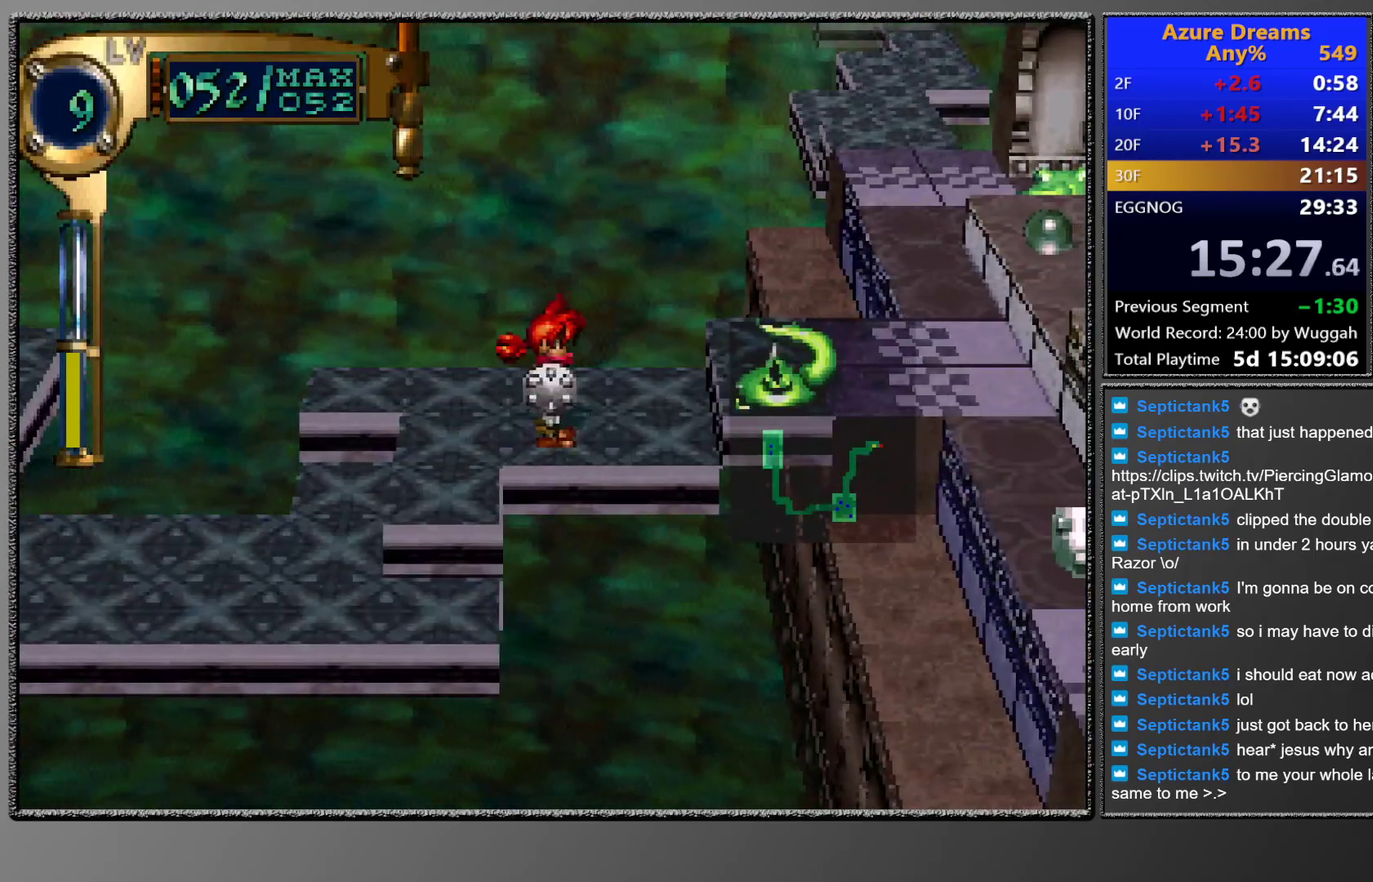
{"buttons": ["CROSS", "CIRCLE"], "left_stick": "center", "events": [[83, "CIRCLE", "down"], [100, "TRIANGLE", "down"], [167, "CIRCLE", "up"], [167, "TRIANGLE", "up"], [350, "CIRCLE", "down"], [400, "CROSS", "down"]]}